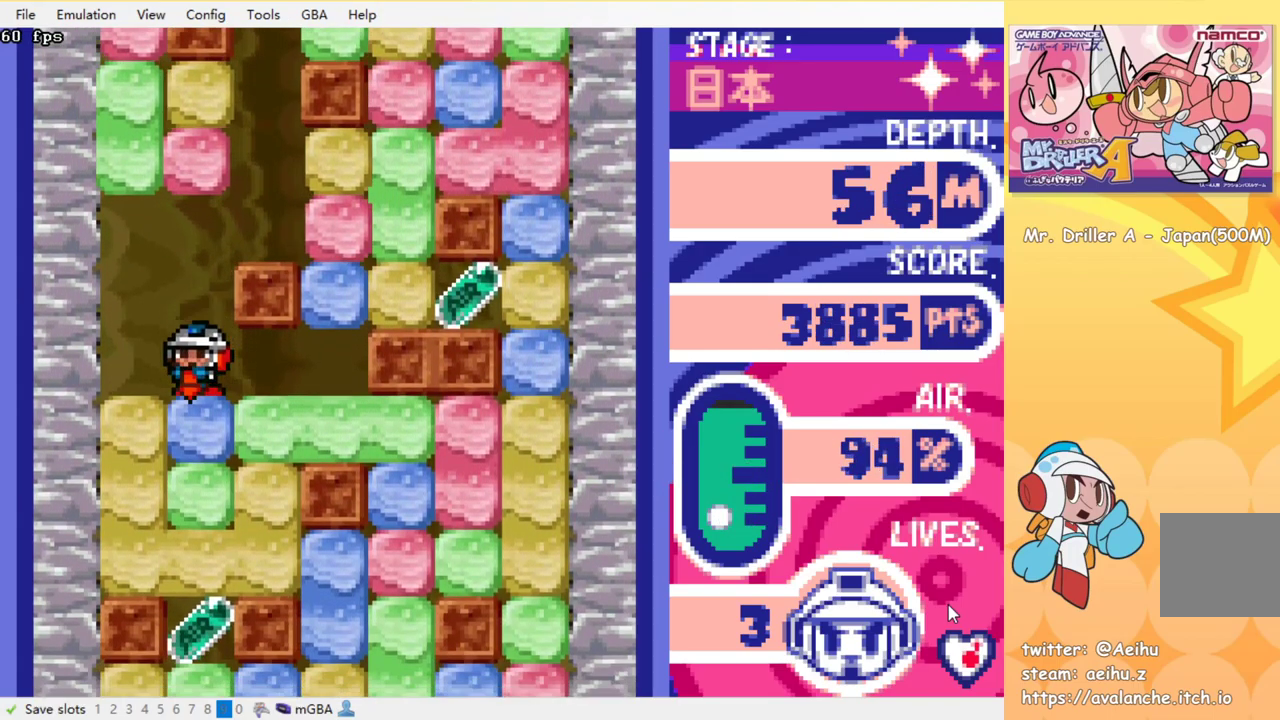
Gameplay with a controller (PlayStation layout); each line is a JSON object with the inputs held at the frame after it. "events" lists button and stick changes between this image and that frame as [ms after this image, input, new state], when the widget could be followed in between. Not read: L3 R3 left_stick right_stick.
{"buttons": ["SQUARE", "DPAD_DOWN"], "events": [[84, "SQUARE", "up"], [150, "SQUARE", "down"], [234, "SQUARE", "up"], [300, "SQUARE", "down"], [400, "SQUARE", "up"], [467, "SQUARE", "down"]]}
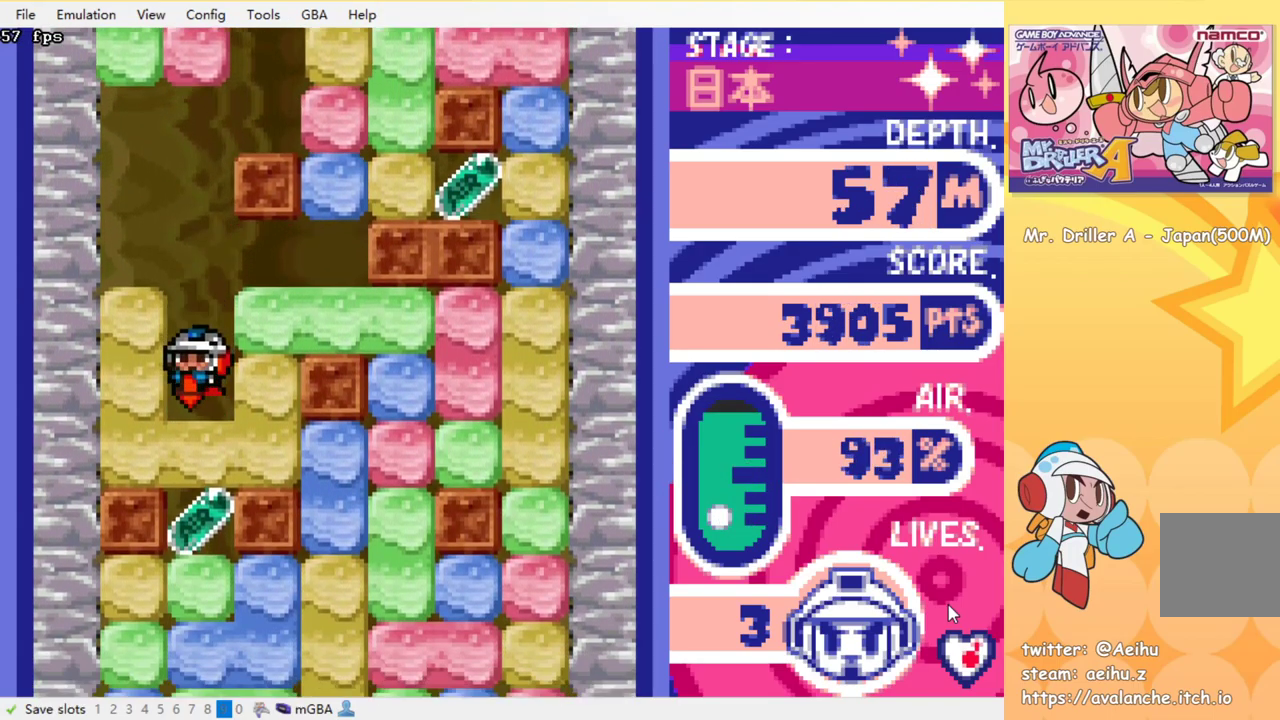
{"buttons": ["SQUARE", "DPAD_DOWN"], "events": [[67, "SQUARE", "up"], [134, "SQUARE", "down"], [217, "SQUARE", "up"], [284, "SQUARE", "down"], [384, "SQUARE", "up"], [467, "SQUARE", "down"]]}
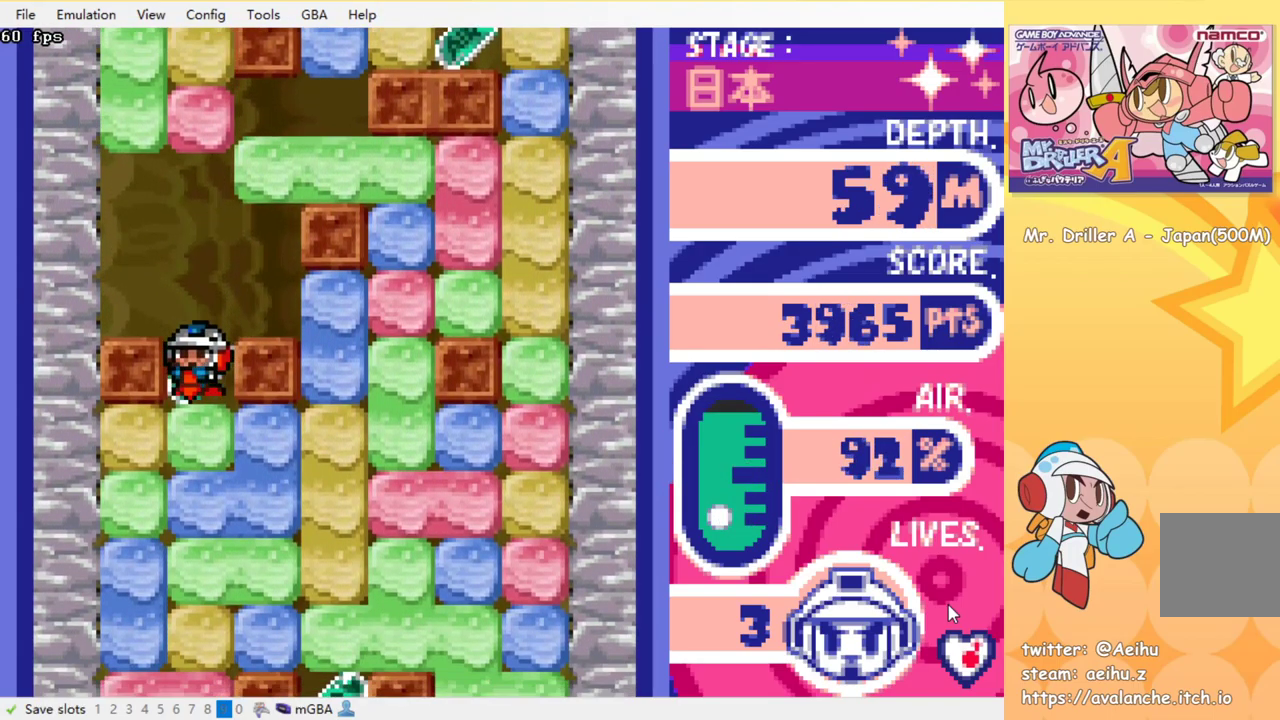
{"buttons": ["DPAD_RIGHT"], "events": [[50, "SQUARE", "up"], [117, "SQUARE", "down"], [200, "SQUARE", "up"], [284, "DPAD_DOWN", "up"], [300, "DPAD_RIGHT", "down"], [384, "SQUARE", "down"], [467, "SQUARE", "up"]]}
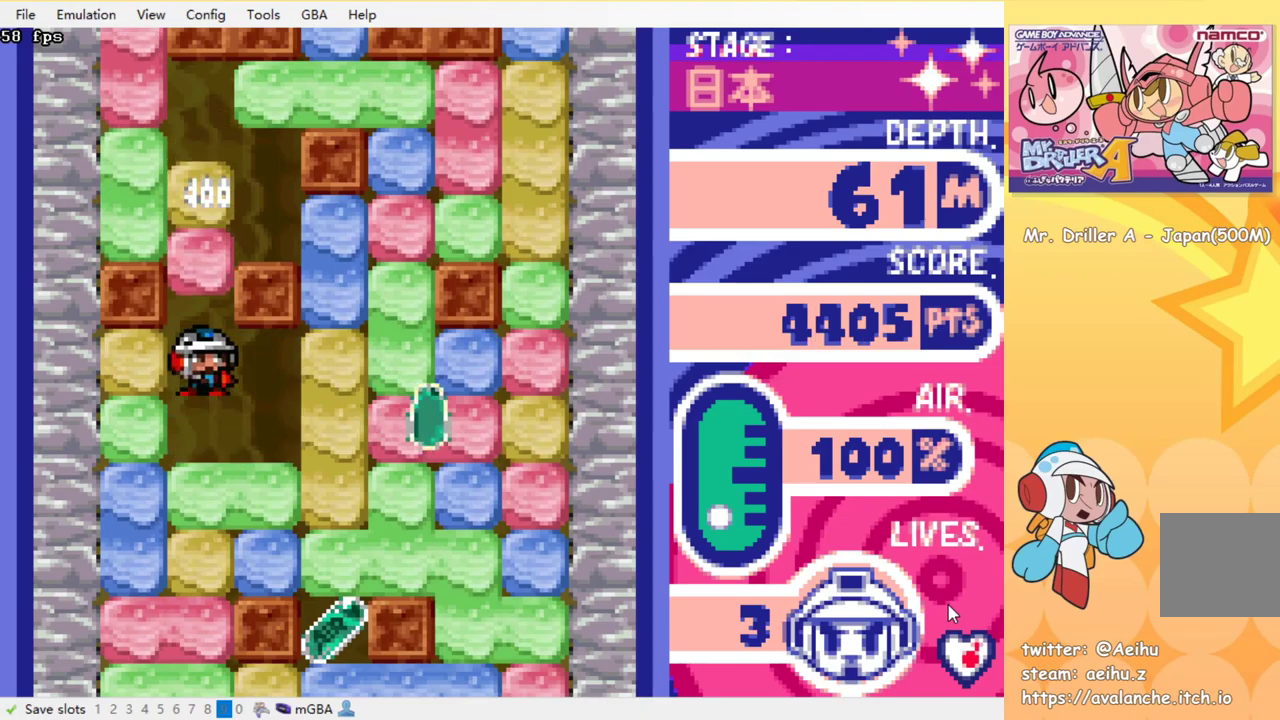
{"buttons": ["DPAD_RIGHT"], "events": [[350, "SQUARE", "down"], [483, "SQUARE", "up"]]}
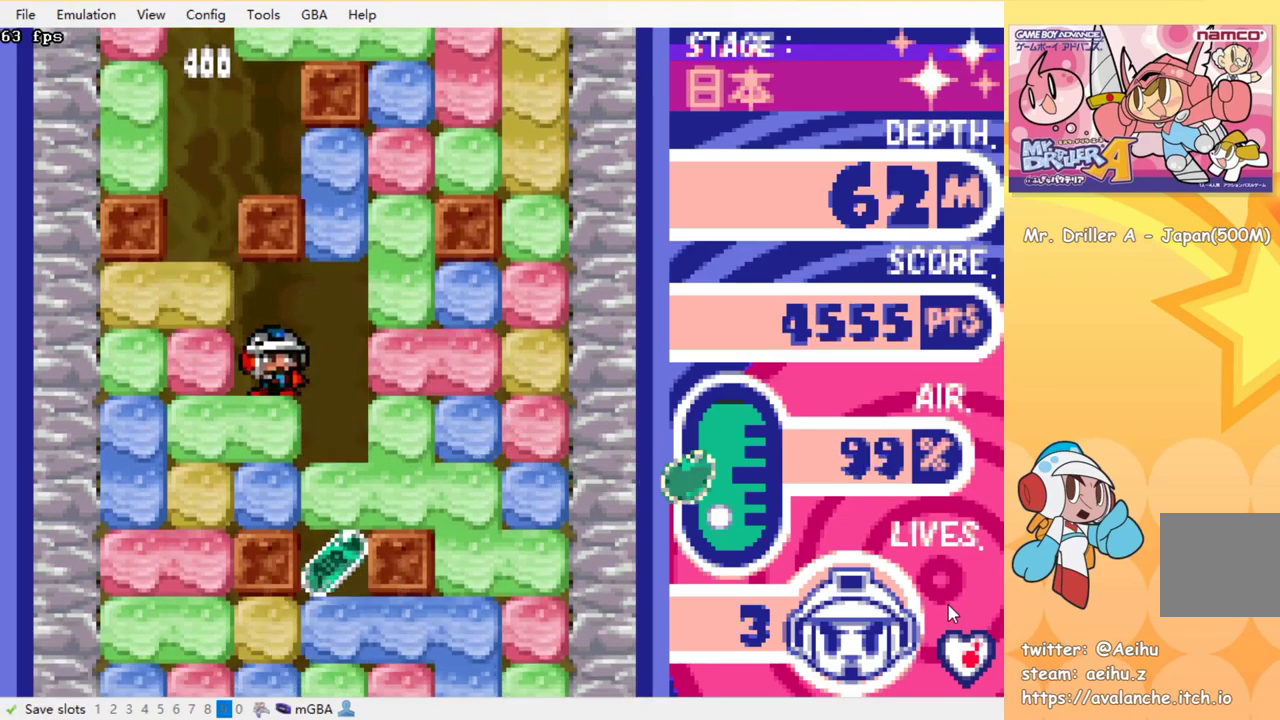
{"buttons": ["DPAD_DOWN"], "events": [[200, "DPAD_DOWN", "down"], [217, "DPAD_RIGHT", "up"], [267, "SQUARE", "down"], [317, "SQUARE", "up"], [400, "SQUARE", "down"], [483, "SQUARE", "up"]]}
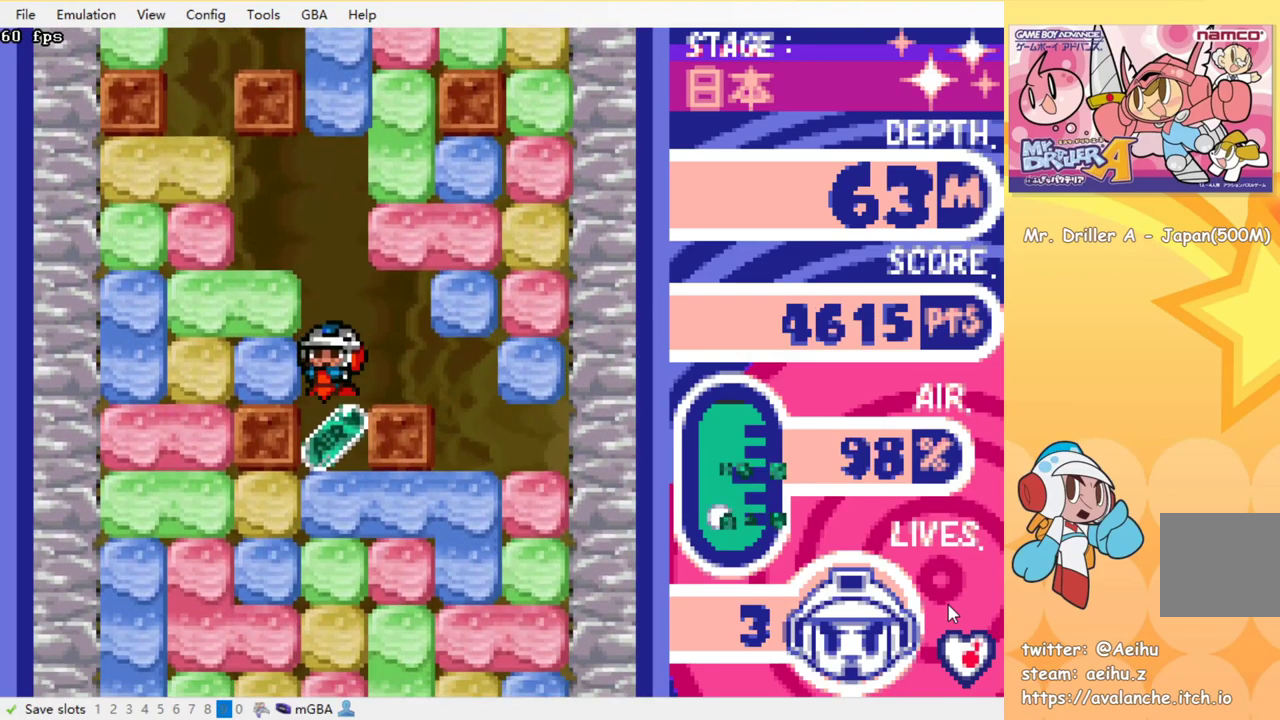
{"buttons": ["DPAD_DOWN"], "events": [[67, "SQUARE", "down"], [133, "SQUARE", "up"], [200, "SQUARE", "down"], [283, "SQUARE", "up"], [367, "SQUARE", "down"], [450, "SQUARE", "up"]]}
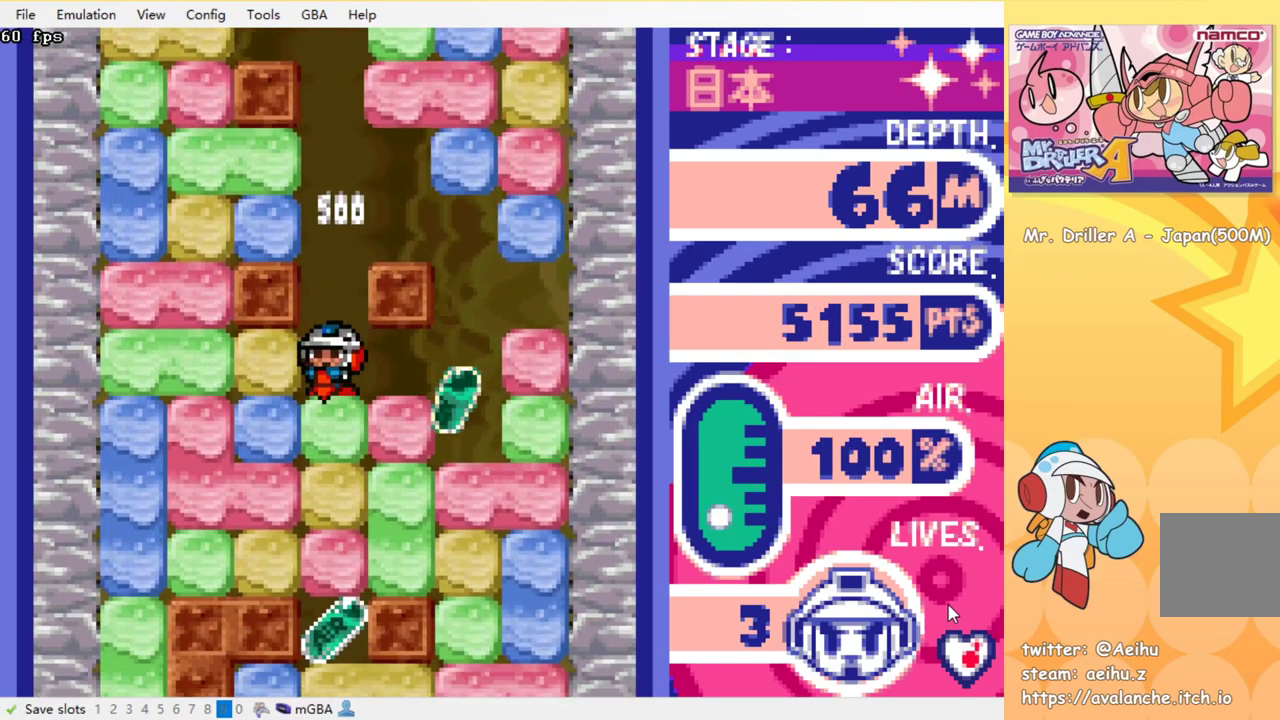
{"buttons": ["SQUARE", "DPAD_DOWN"], "events": [[17, "SQUARE", "down"], [100, "SQUARE", "up"], [167, "SQUARE", "down"], [250, "SQUARE", "up"], [317, "SQUARE", "down"], [417, "SQUARE", "up"], [467, "SQUARE", "down"]]}
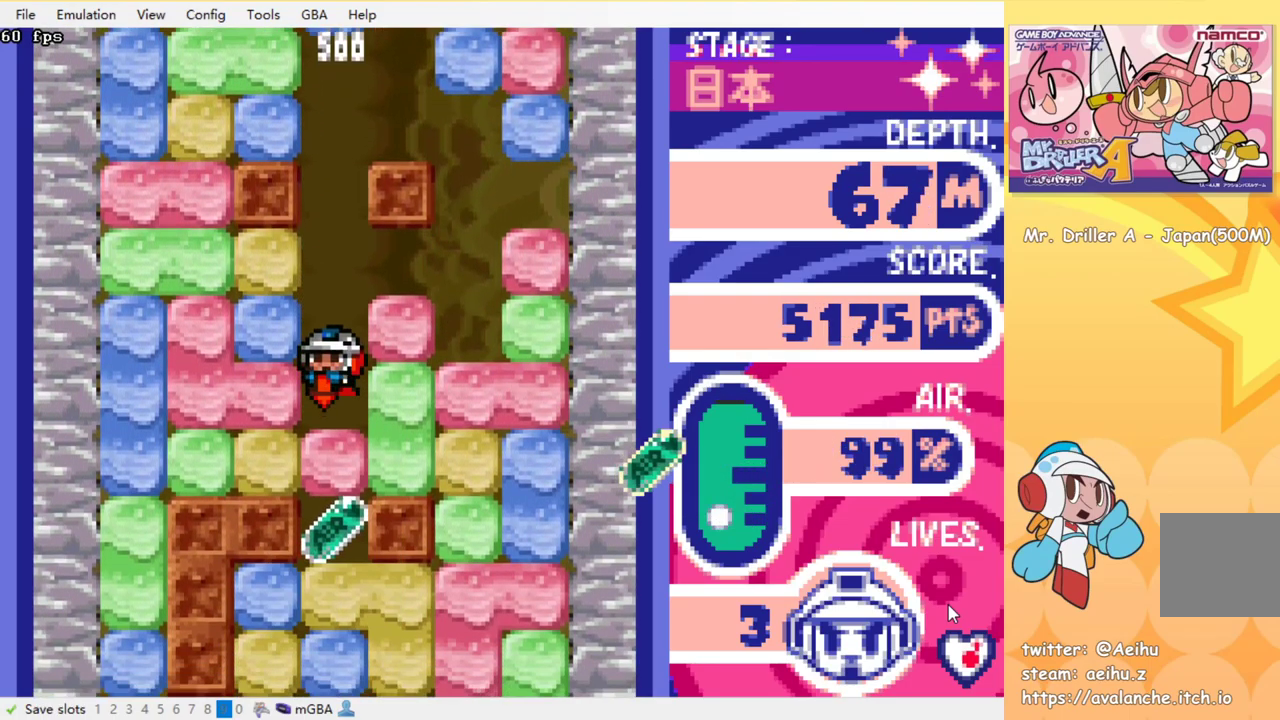
{"buttons": ["DPAD_DOWN"], "events": [[33, "SQUARE", "up"], [117, "SQUARE", "down"], [200, "SQUARE", "up"], [250, "SQUARE", "down"], [333, "SQUARE", "up"], [417, "SQUARE", "down"], [500, "SQUARE", "up"]]}
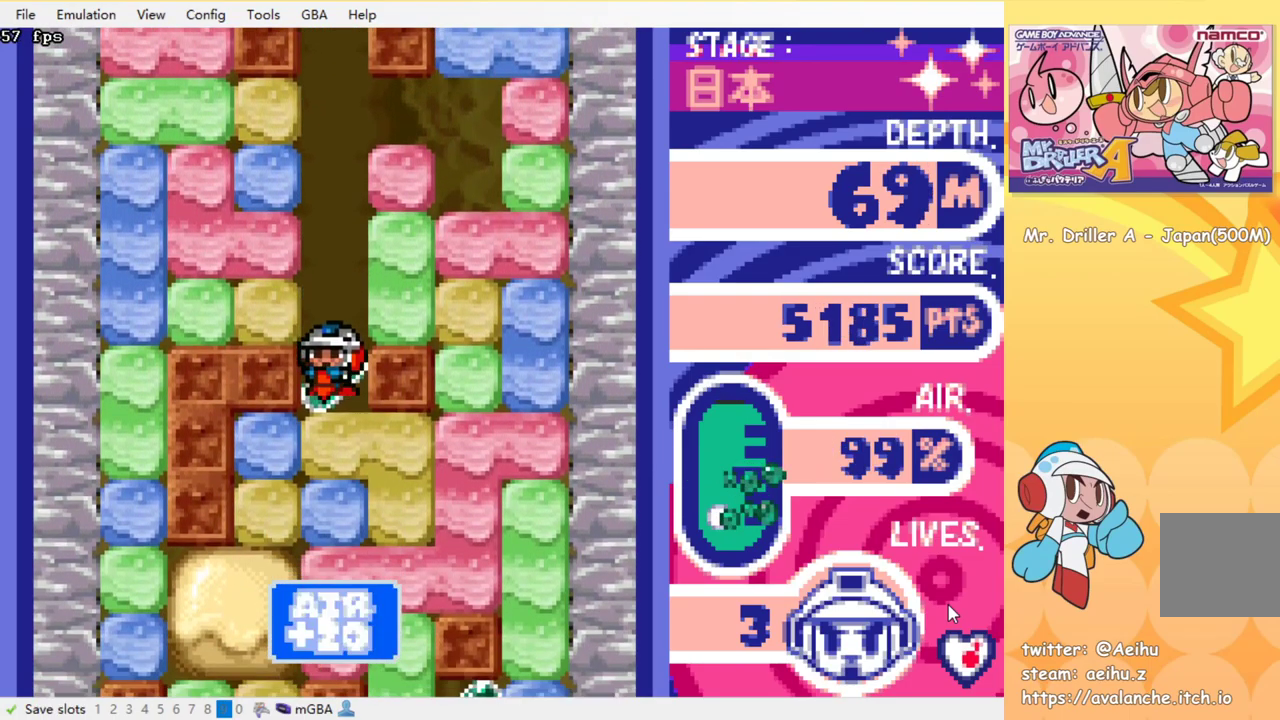
{"buttons": ["DPAD_DOWN", "DPAD_RIGHT"], "events": [[50, "SQUARE", "down"], [183, "SQUARE", "up"], [267, "DPAD_DOWN", "up"], [283, "DPAD_RIGHT", "down"], [467, "DPAD_DOWN", "down"]]}
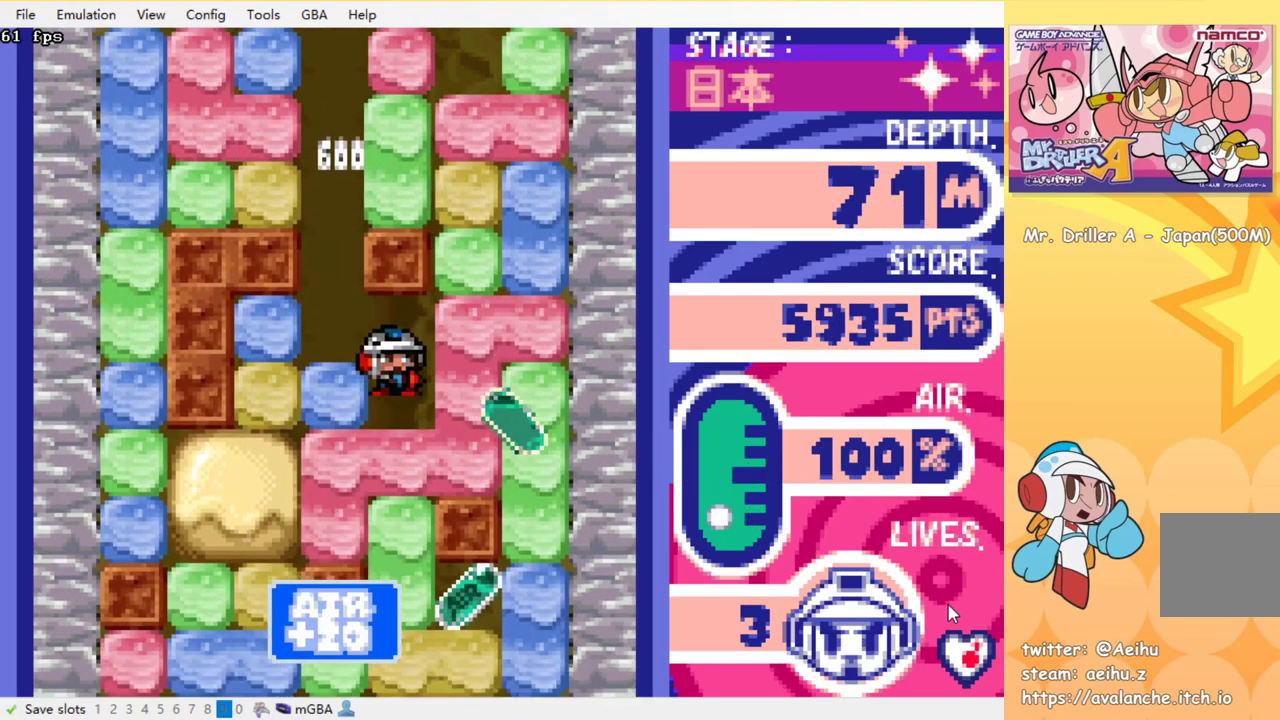
{"buttons": ["DPAD_DOWN"], "events": [[17, "DPAD_RIGHT", "up"], [67, "SQUARE", "down"], [150, "SQUARE", "up"], [217, "SQUARE", "down"], [300, "SQUARE", "up"], [400, "SQUARE", "down"], [450, "SQUARE", "up"]]}
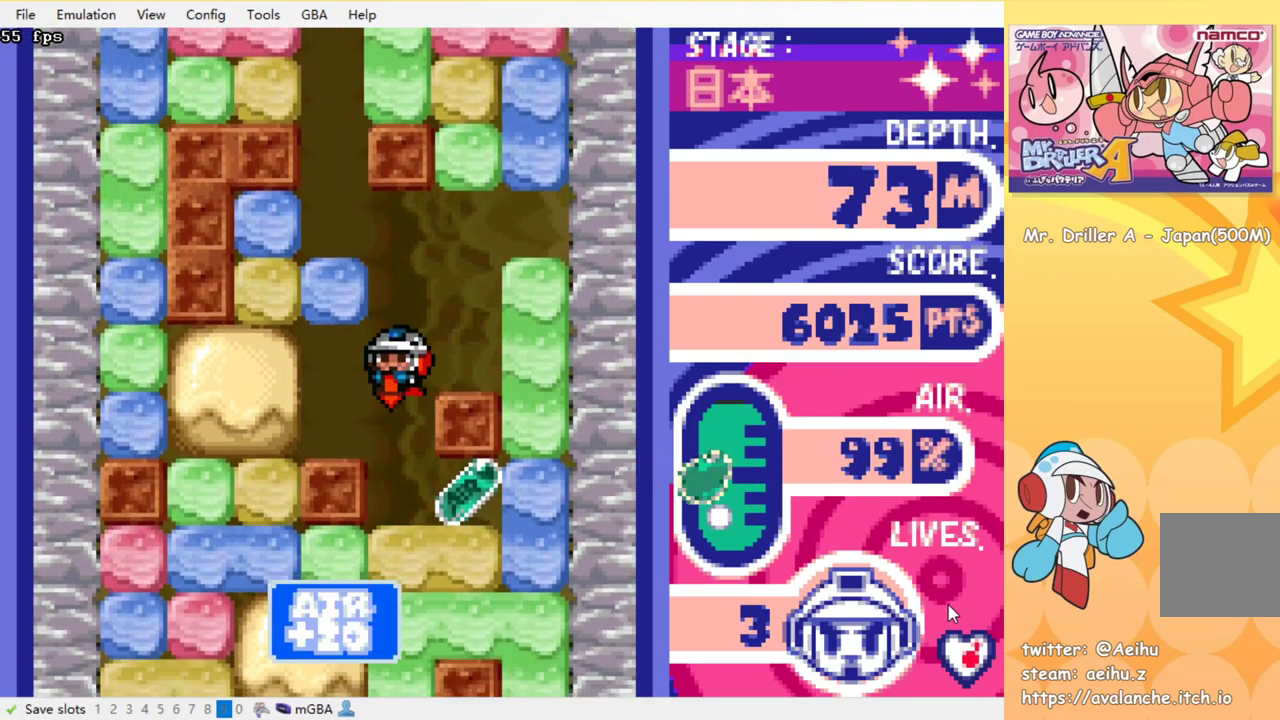
{"buttons": ["SQUARE", "DPAD_DOWN"], "events": [[33, "SQUARE", "down"], [100, "SQUARE", "up"], [183, "SQUARE", "down"], [267, "SQUARE", "up"], [333, "SQUARE", "down"], [417, "SQUARE", "up"], [467, "SQUARE", "down"]]}
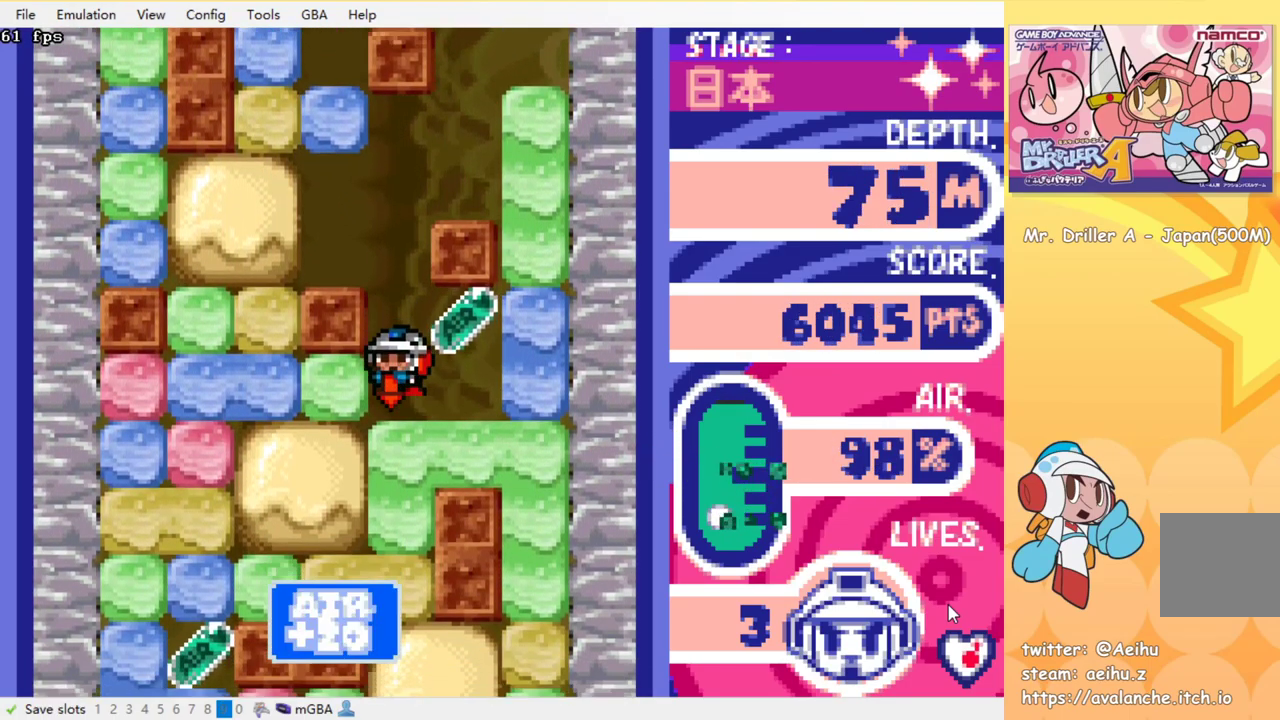
{"buttons": ["DPAD_DOWN"], "events": [[33, "SQUARE", "up"], [100, "SQUARE", "down"], [167, "SQUARE", "up"], [233, "SQUARE", "down"], [317, "SQUARE", "up"], [383, "SQUARE", "down"], [450, "SQUARE", "up"]]}
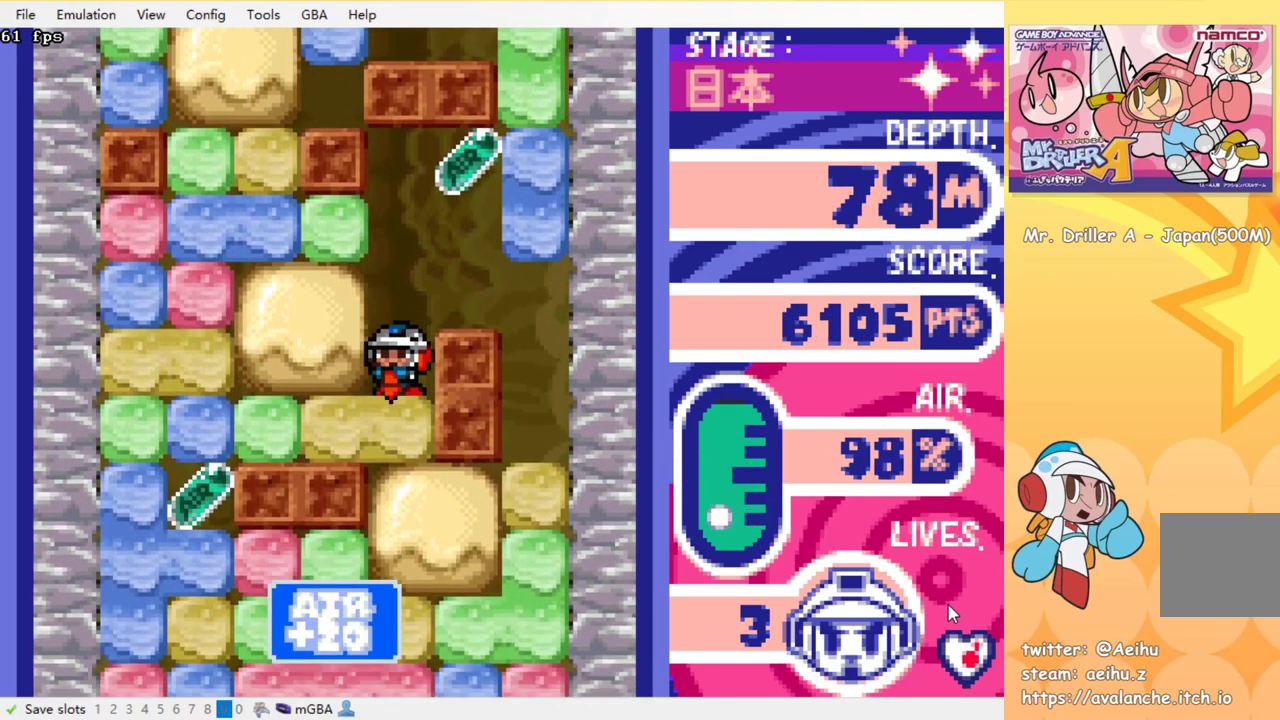
{"buttons": ["SQUARE", "DPAD_DOWN"], "events": [[33, "SQUARE", "down"], [100, "SQUARE", "up"], [183, "SQUARE", "down"], [250, "SQUARE", "up"], [317, "SQUARE", "down"], [400, "SQUARE", "up"], [484, "SQUARE", "down"]]}
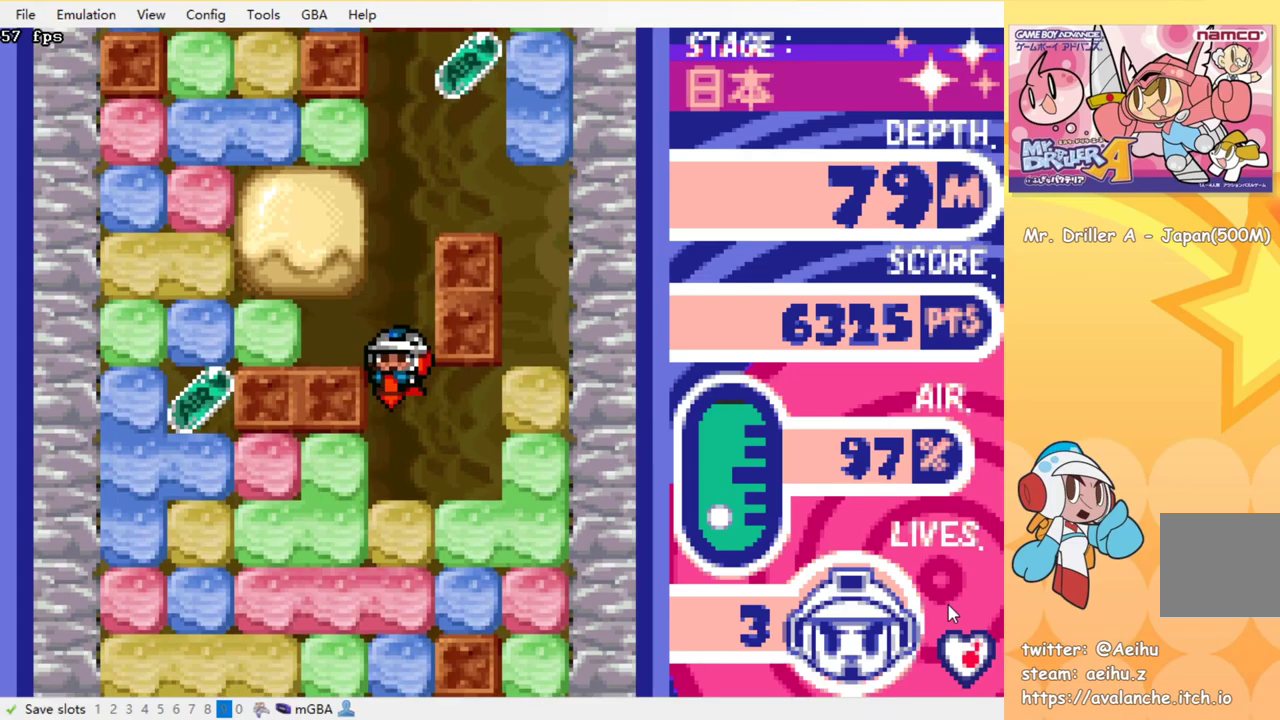
{"buttons": ["DPAD_DOWN"], "events": [[84, "SQUARE", "up"], [150, "SQUARE", "down"], [217, "SQUARE", "up"], [300, "SQUARE", "down"], [467, "SQUARE", "up"]]}
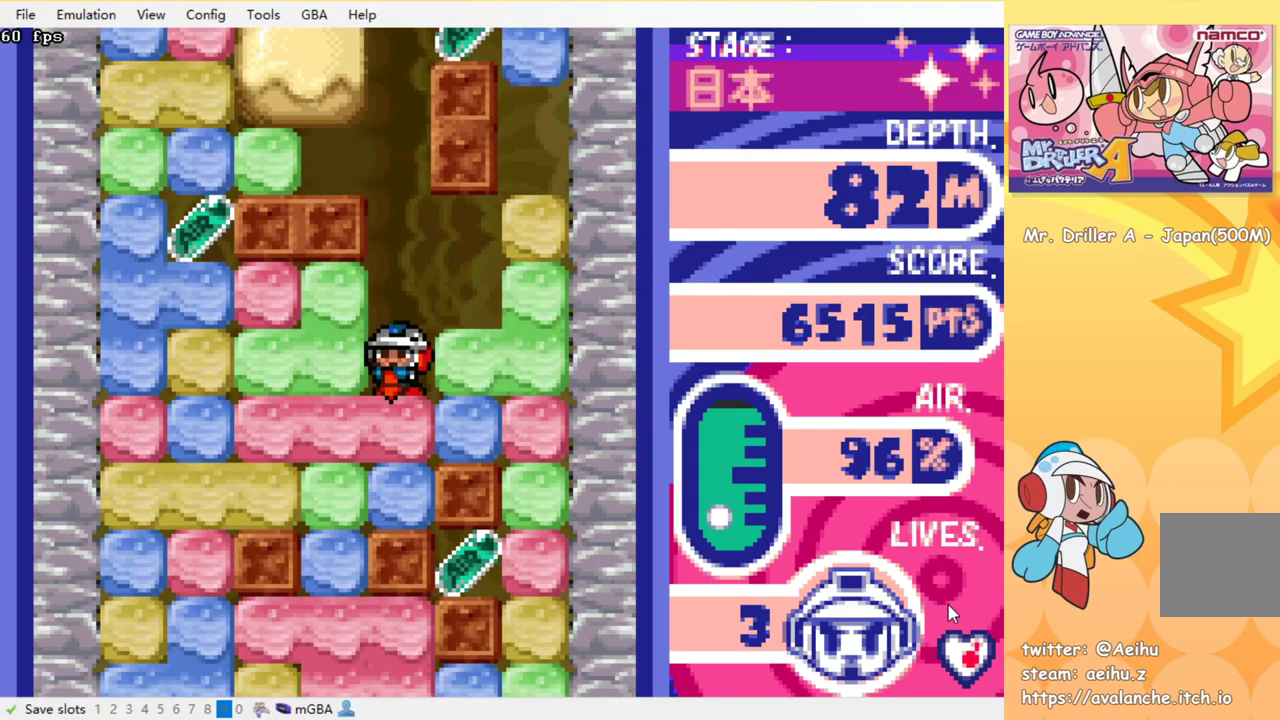
{"buttons": ["DPAD_LEFT"], "events": [[50, "SQUARE", "down"], [200, "SQUARE", "up"], [250, "SQUARE", "down"], [317, "SQUARE", "up"], [417, "DPAD_DOWN", "up"], [434, "DPAD_LEFT", "down"]]}
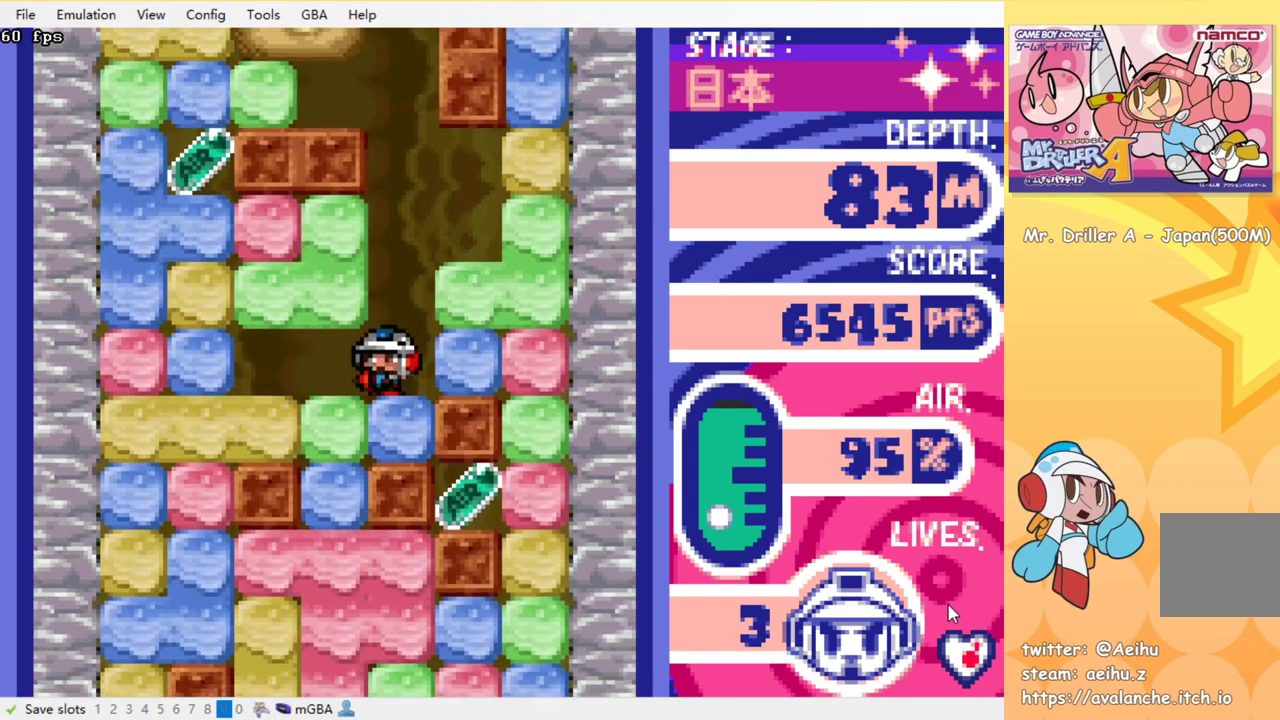
{"buttons": ["DPAD_DOWN"], "events": [[84, "DPAD_DOWN", "down"], [100, "DPAD_LEFT", "up"], [100, "SQUARE", "down"], [200, "SQUARE", "up"], [267, "SQUARE", "down"], [334, "SQUARE", "up"], [417, "SQUARE", "down"], [500, "SQUARE", "up"]]}
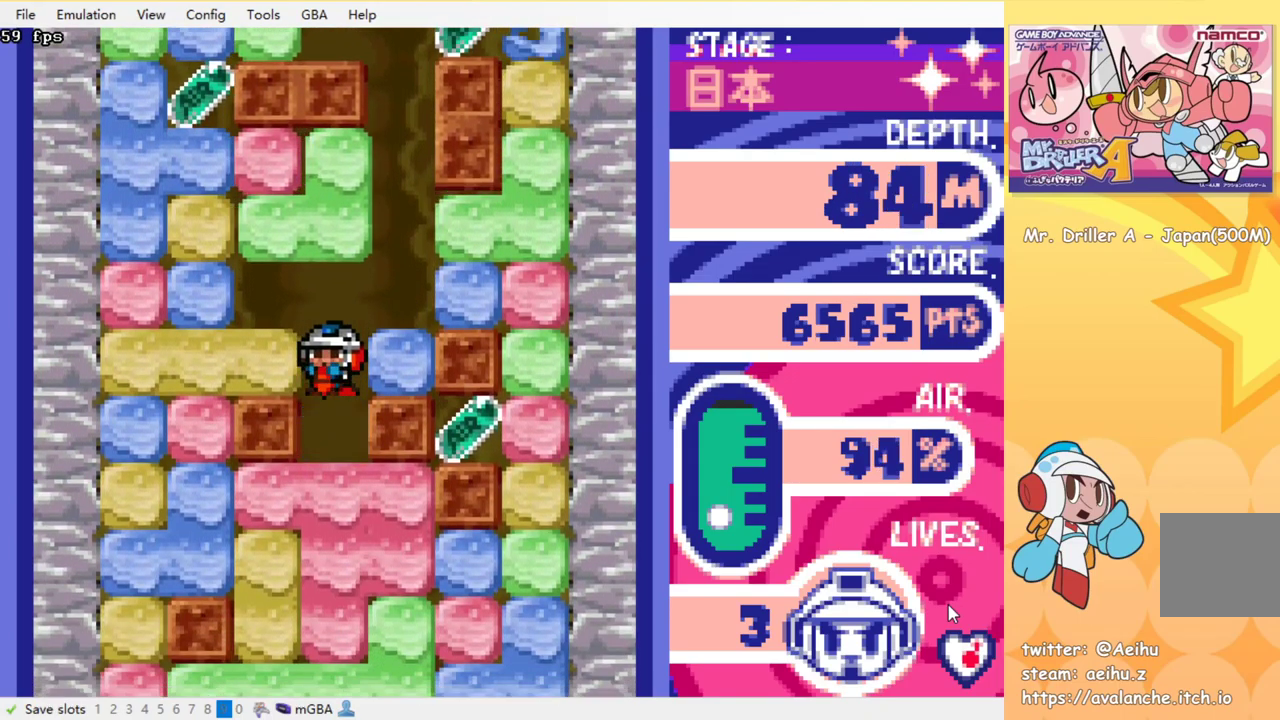
{"buttons": ["DPAD_DOWN"], "events": [[67, "SQUARE", "down"], [167, "SQUARE", "up"], [250, "SQUARE", "down"], [317, "SQUARE", "up"], [384, "SQUARE", "down"], [484, "SQUARE", "up"]]}
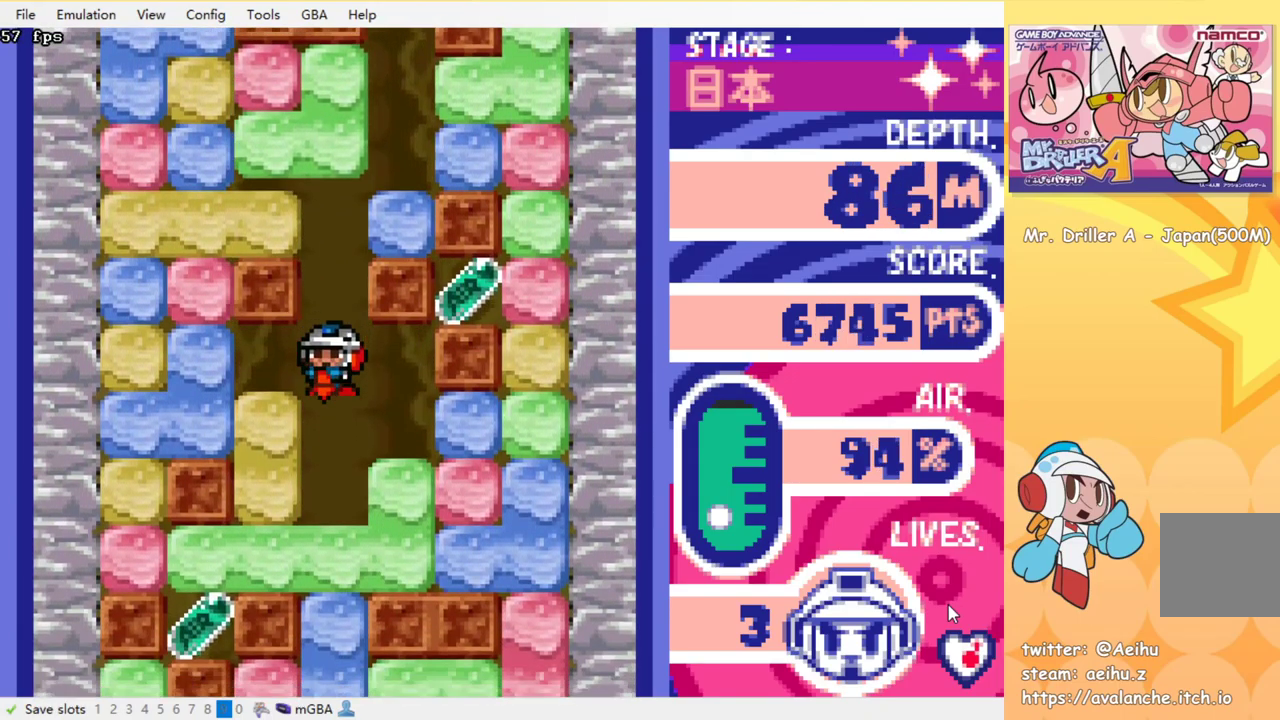
{"buttons": ["DPAD_DOWN"], "events": [[84, "SQUARE", "down"], [150, "SQUARE", "up"], [234, "SQUARE", "down"], [334, "SQUARE", "up"], [400, "SQUARE", "down"], [484, "SQUARE", "up"]]}
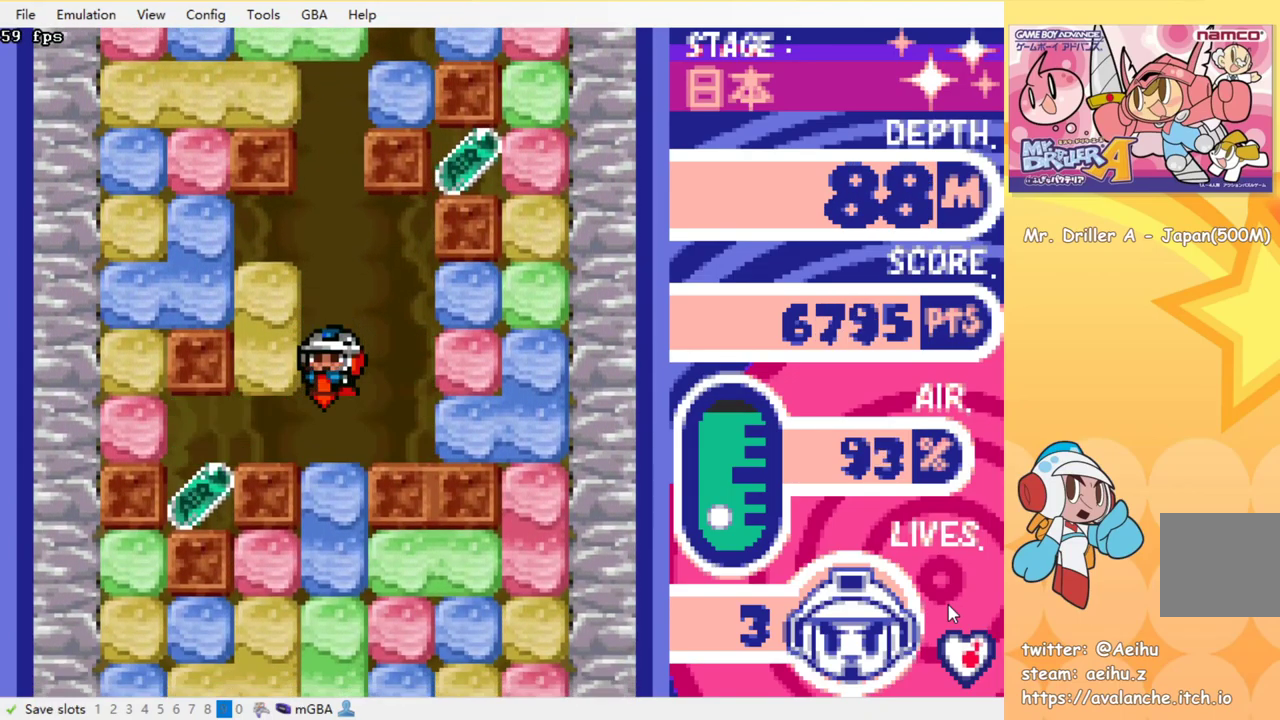
{"buttons": ["DPAD_DOWN"], "events": [[50, "SQUARE", "down"], [134, "SQUARE", "up"], [184, "SQUARE", "down"], [284, "SQUARE", "up"], [350, "SQUARE", "down"], [467, "SQUARE", "up"]]}
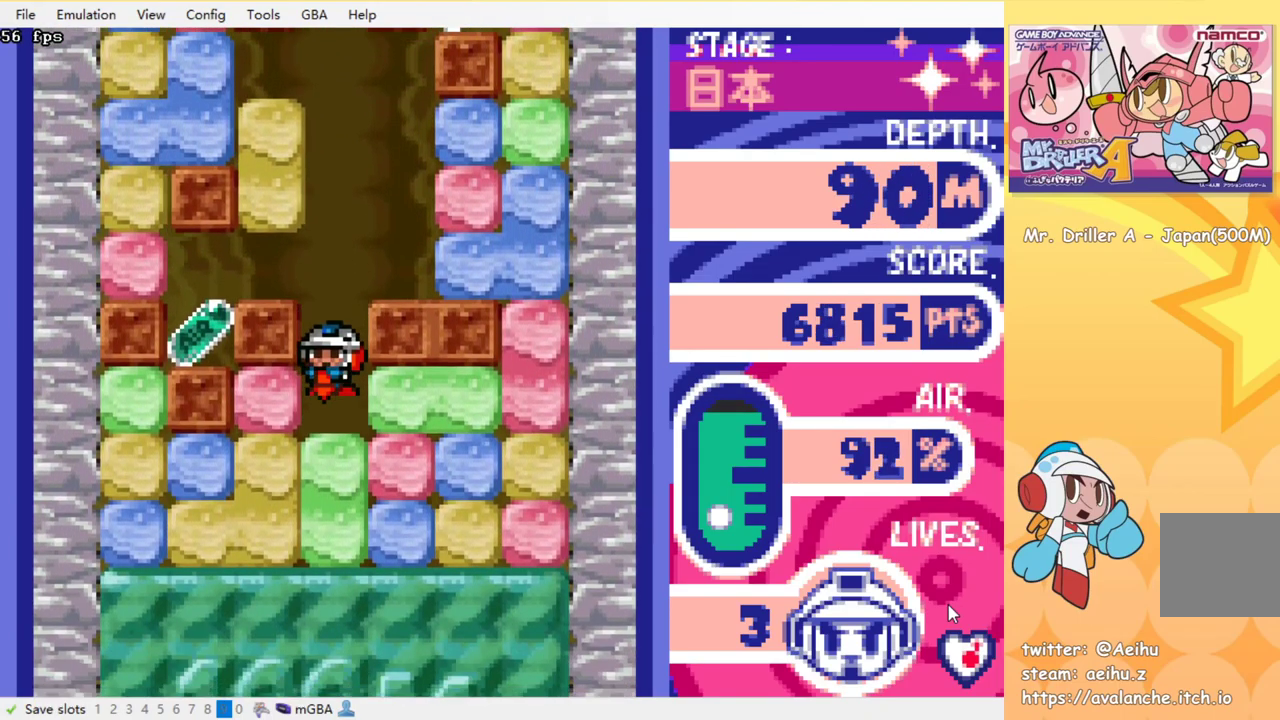
{"buttons": ["SQUARE", "DPAD_DOWN"], "events": [[34, "SQUARE", "down"], [100, "SQUARE", "up"], [167, "SQUARE", "down"], [234, "SQUARE", "up"], [317, "SQUARE", "down"], [400, "SQUARE", "up"], [484, "SQUARE", "down"]]}
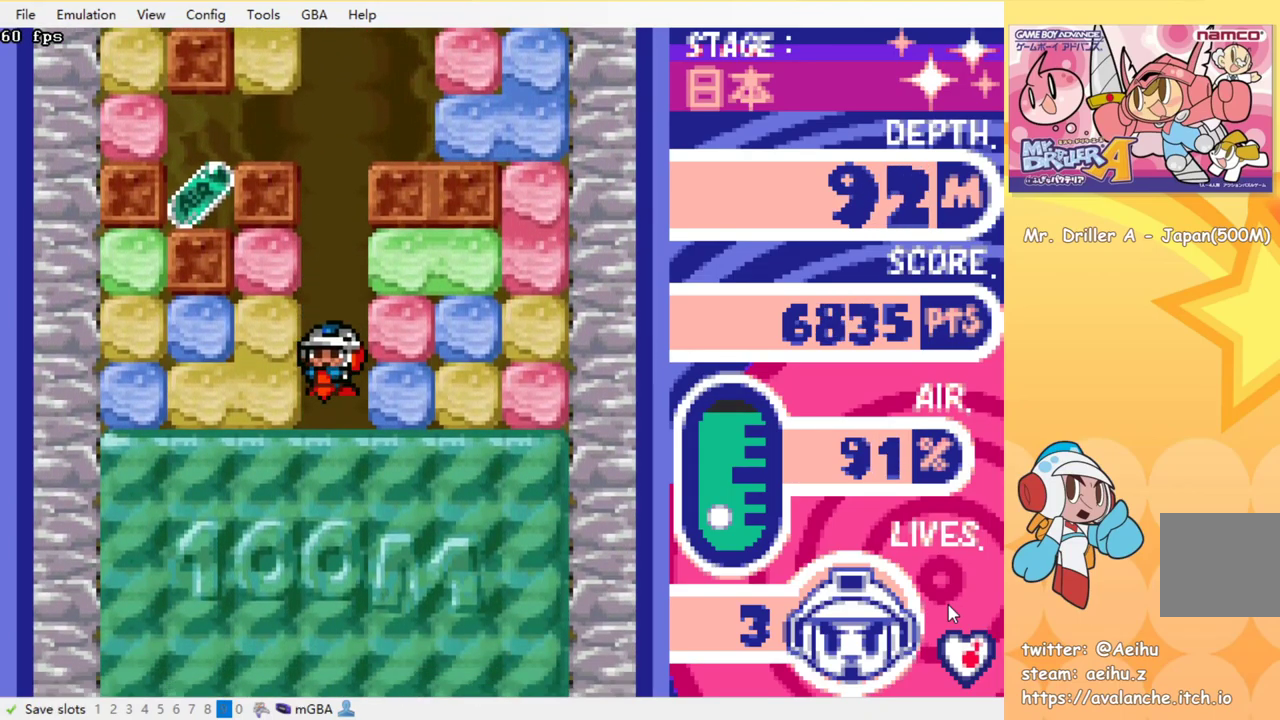
{"buttons": ["SQUARE", "DPAD_DOWN"], "events": [[34, "SQUARE", "up"], [100, "SQUARE", "down"], [167, "SQUARE", "up"], [267, "SQUARE", "down"], [334, "SQUARE", "up"], [417, "SQUARE", "down"]]}
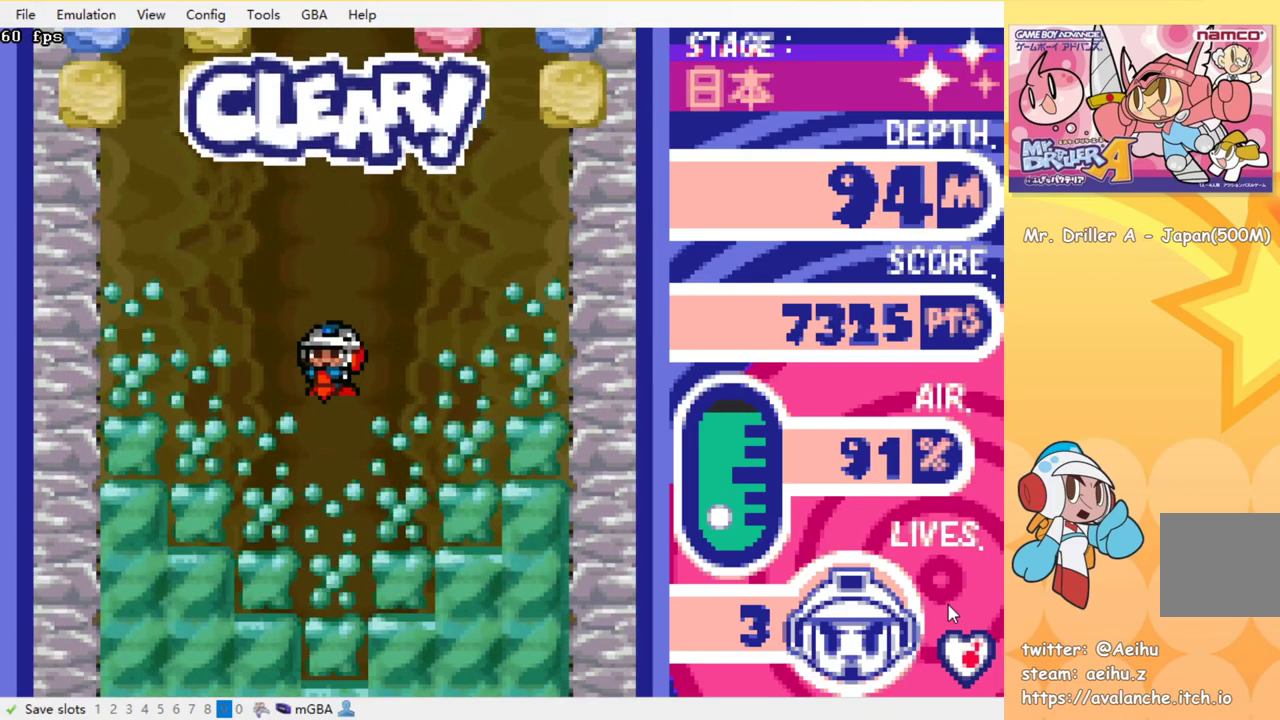
{"buttons": ["SQUARE", "DPAD_DOWN"], "events": [[17, "SQUARE", "up"], [100, "SQUARE", "down"], [200, "SQUARE", "up"], [284, "SQUARE", "down"], [367, "SQUARE", "up"], [450, "SQUARE", "down"]]}
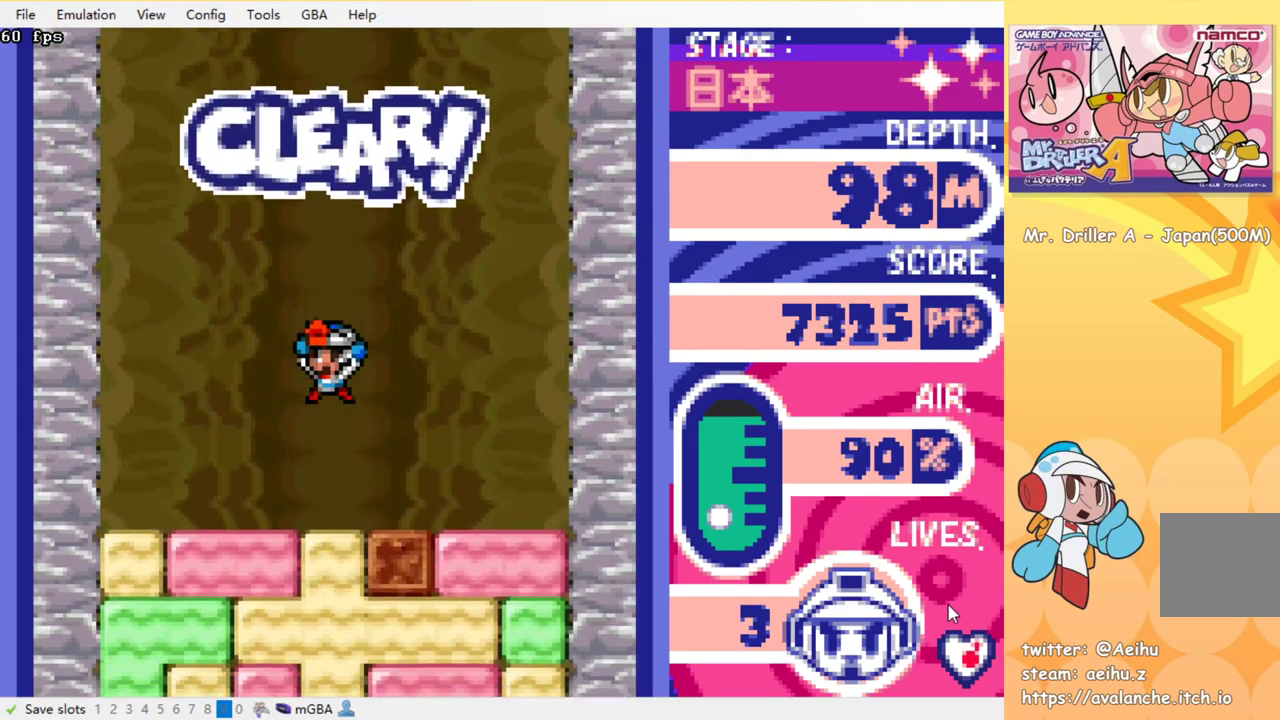
{"buttons": ["DPAD_DOWN"], "events": [[34, "SQUARE", "up"], [117, "SQUARE", "down"], [200, "SQUARE", "up"], [284, "SQUARE", "down"], [350, "SQUARE", "up"], [434, "SQUARE", "down"], [484, "SQUARE", "up"]]}
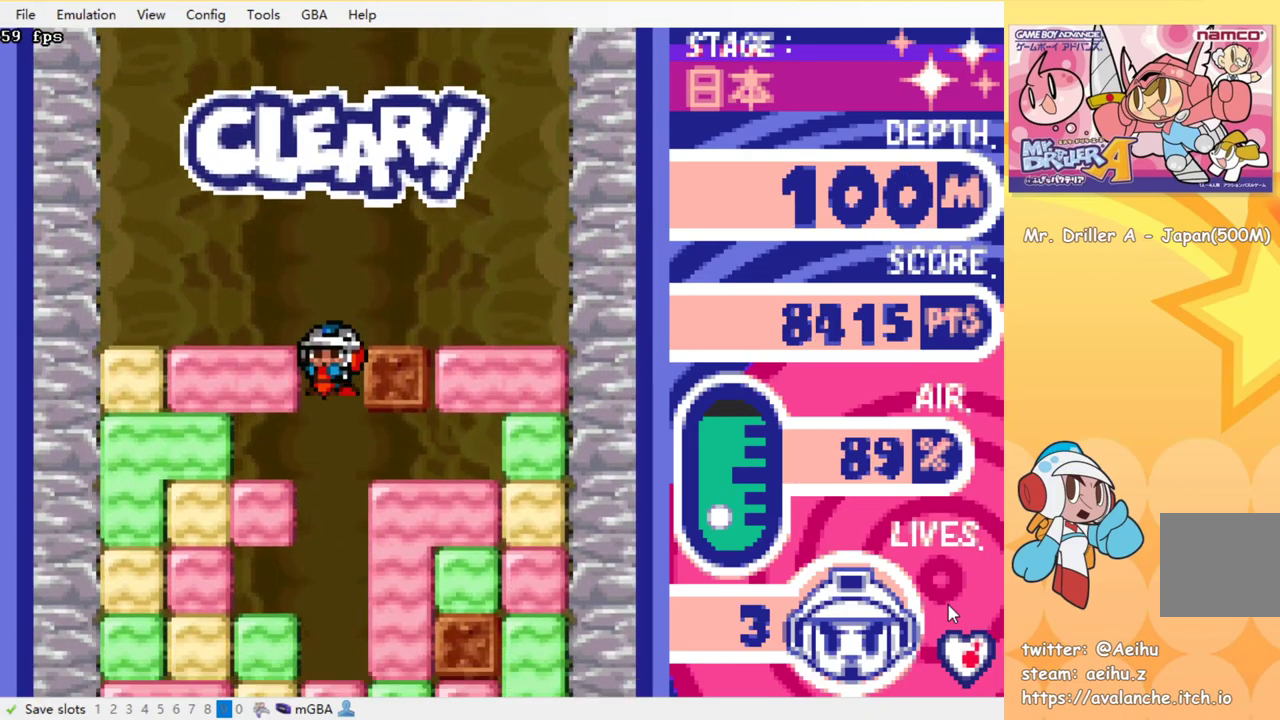
{"buttons": ["DPAD_DOWN"], "events": [[83, "SQUARE", "down"], [150, "SQUARE", "up"], [250, "SQUARE", "down"], [316, "SQUARE", "up"], [416, "SQUARE", "down"], [500, "SQUARE", "up"]]}
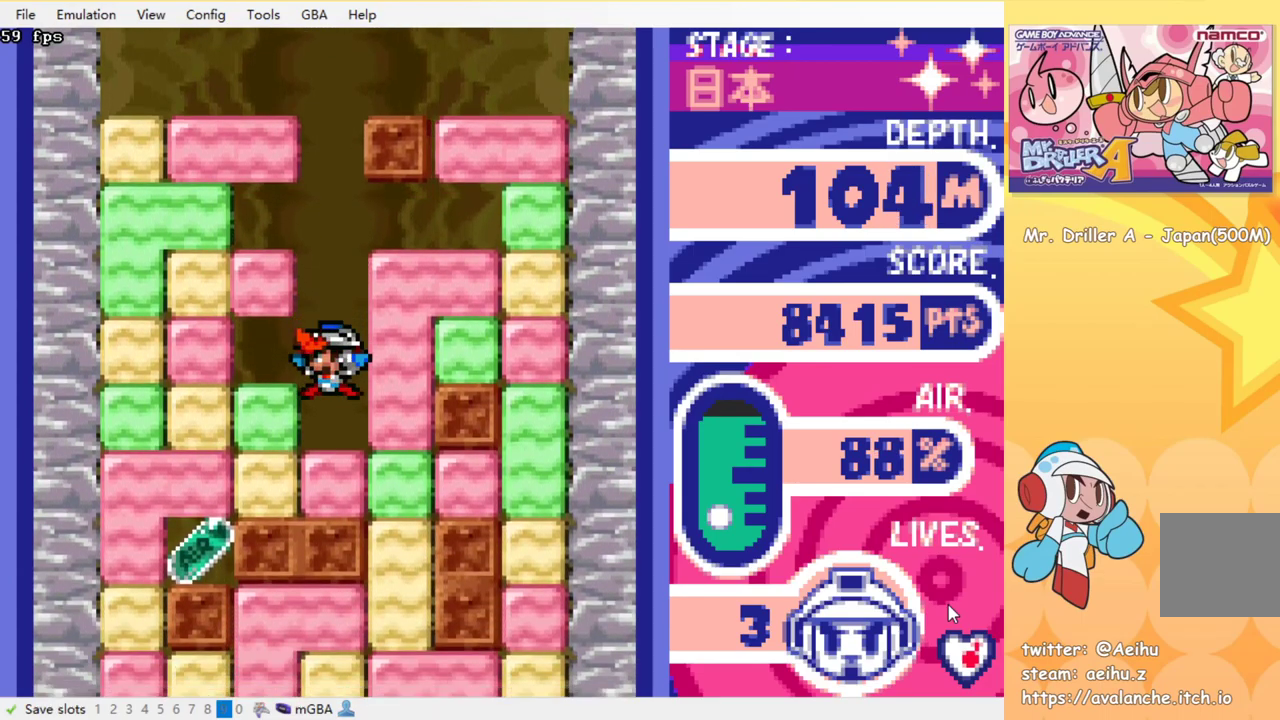
{"buttons": ["SQUARE", "DPAD_RIGHT"], "events": [[50, "SQUARE", "down"], [117, "SQUARE", "up"], [200, "SQUARE", "down"], [317, "SQUARE", "up"], [334, "DPAD_DOWN", "up"], [367, "DPAD_RIGHT", "down"], [450, "SQUARE", "down"]]}
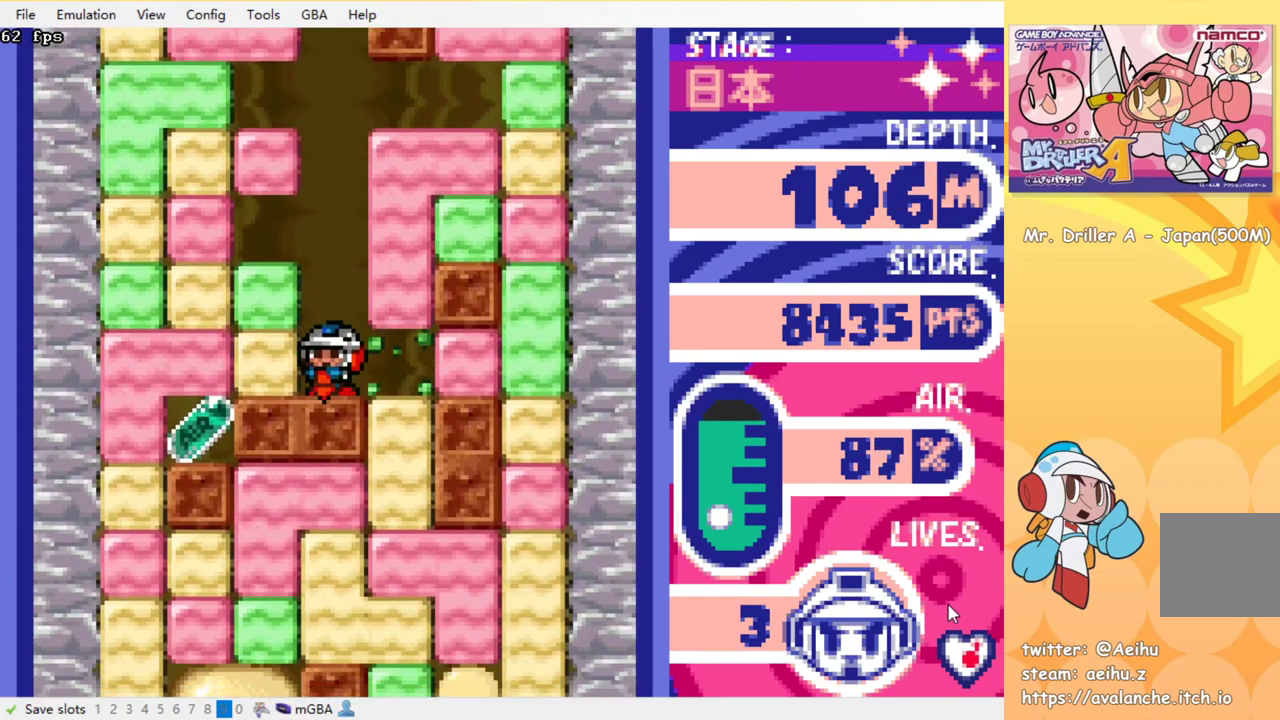
{"buttons": ["DPAD_DOWN"], "events": [[50, "SQUARE", "up"], [217, "DPAD_DOWN", "down"], [234, "DPAD_RIGHT", "up"], [234, "SQUARE", "down"], [300, "SQUARE", "up"], [384, "SQUARE", "down"], [467, "SQUARE", "up"]]}
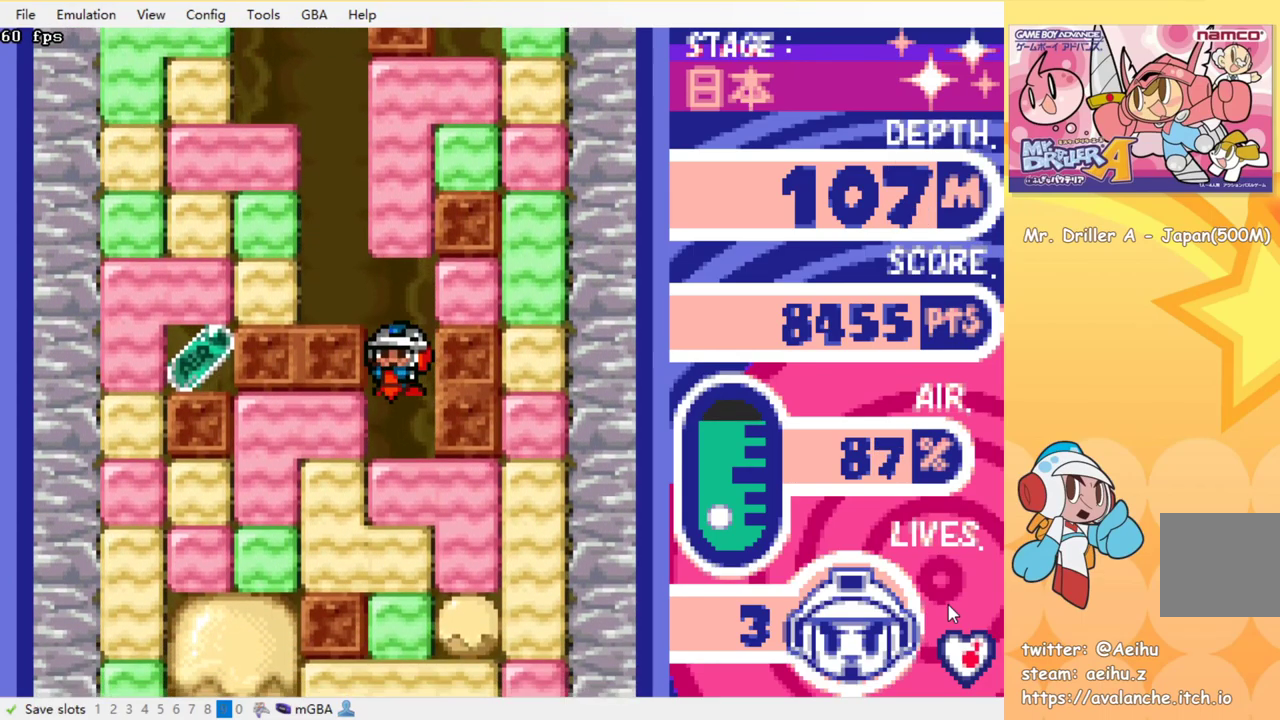
{"buttons": ["DPAD_DOWN"], "events": [[67, "SQUARE", "down"], [150, "SQUARE", "up"], [217, "SQUARE", "down"], [317, "SQUARE", "up"], [400, "SQUARE", "down"], [467, "SQUARE", "up"]]}
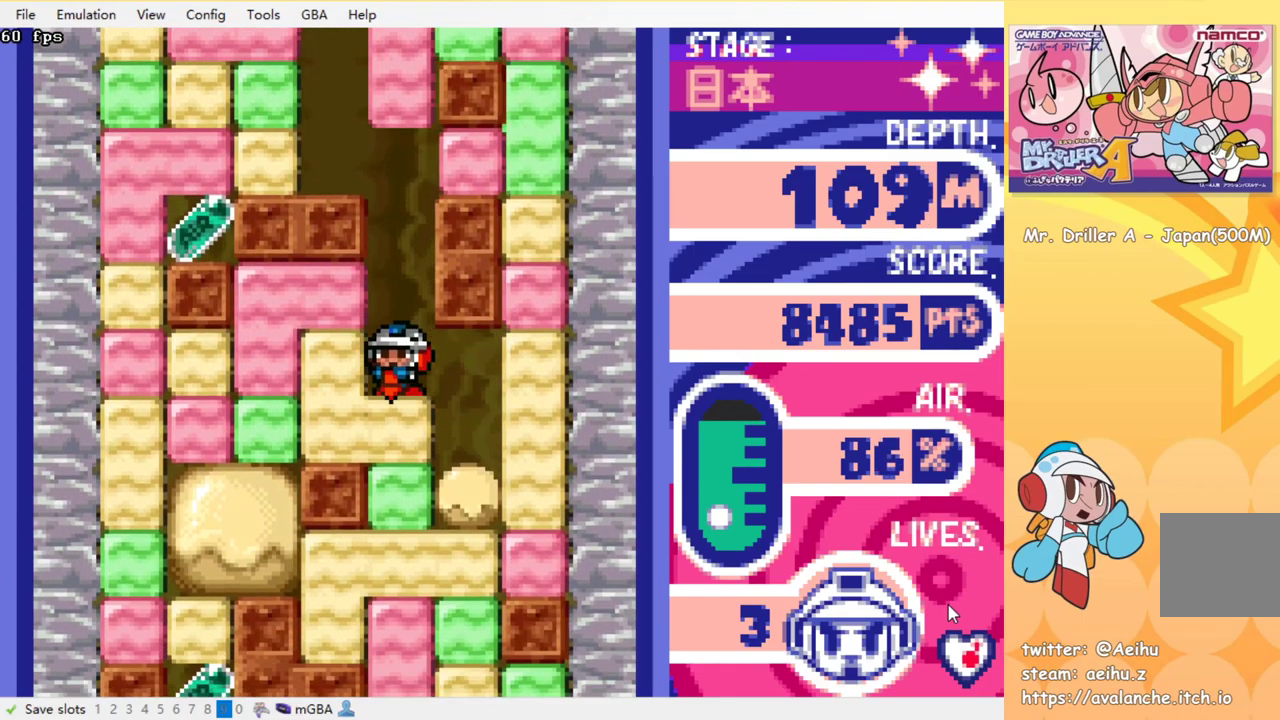
{"buttons": ["DPAD_DOWN"], "events": [[50, "SQUARE", "down"], [150, "SQUARE", "up"], [200, "SQUARE", "down"], [300, "SQUARE", "up"], [367, "SQUARE", "down"], [467, "SQUARE", "up"]]}